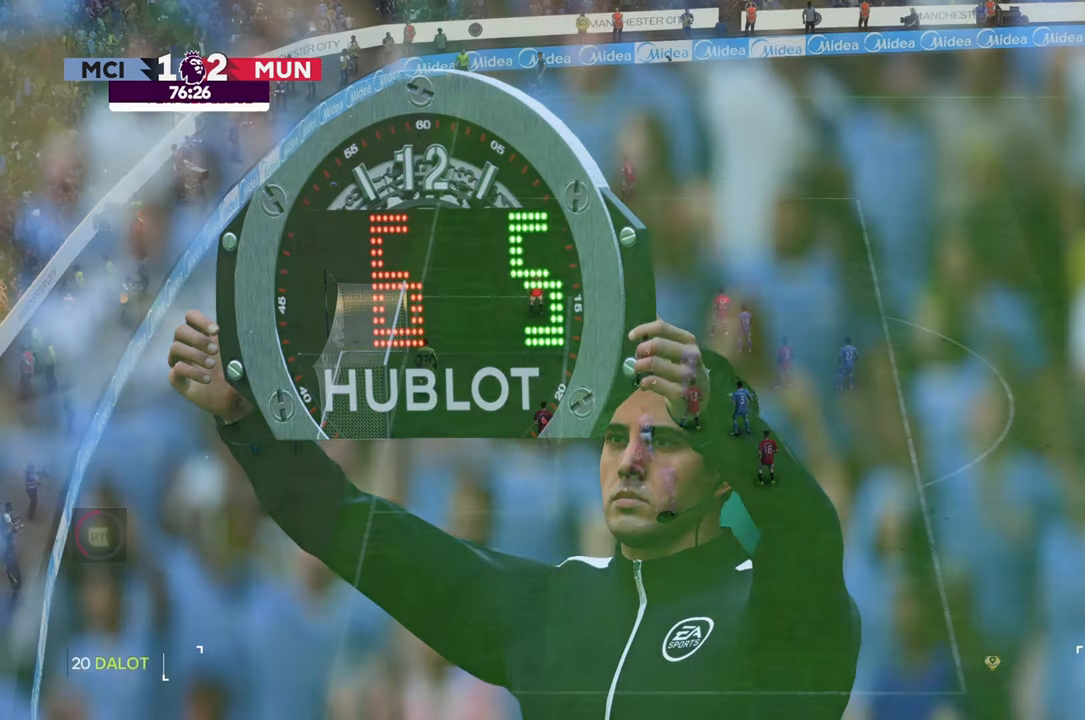
Gameplay with a controller (Xbox layout); each line is a JSON object with the inputs held at the frame after it (dt_ms = milliseconds from this image to that frame). "events" lists button and stick changes between this image and that frame as [ms after this image, input, new state], when the widget could be followed in between. Not read: L3 R3.
{"dt_ms": 500, "buttons": [], "left_stick": "center", "right_stick": "center", "events": []}
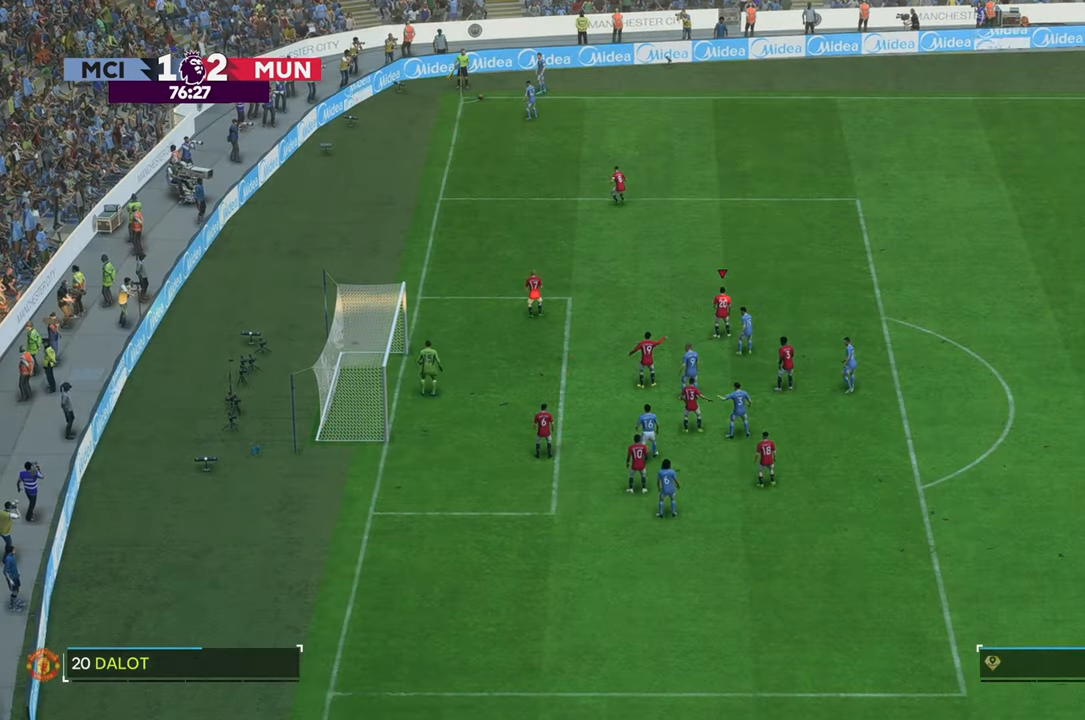
{"dt_ms": 500, "buttons": [], "left_stick": "center", "right_stick": "center", "events": []}
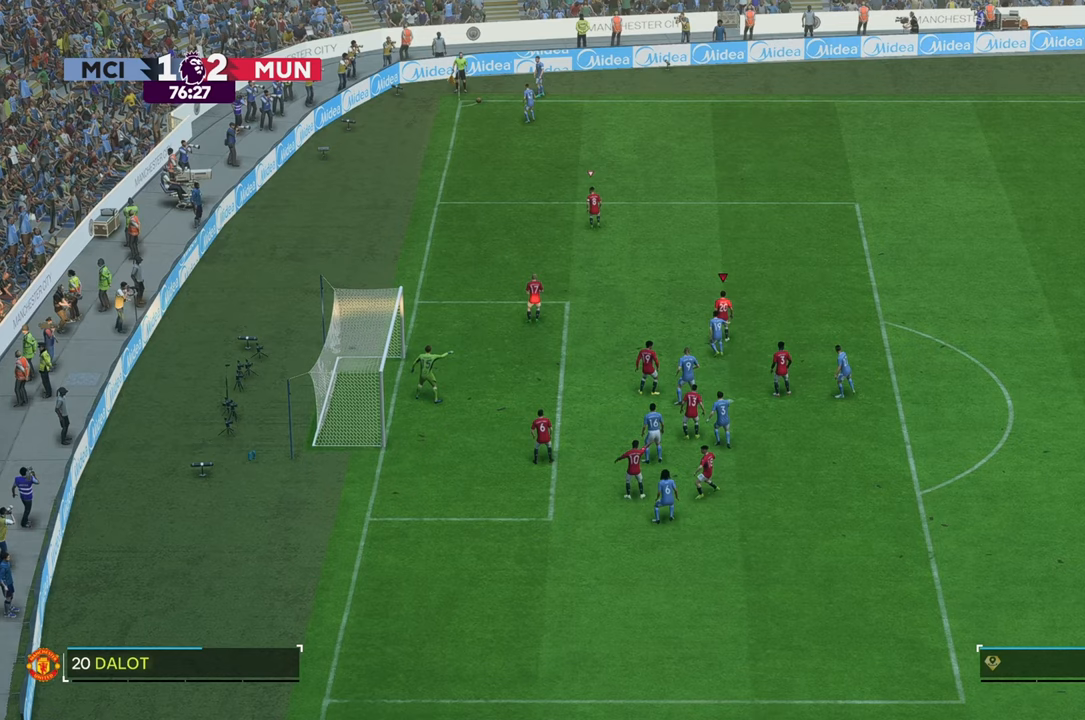
{"dt_ms": 500, "buttons": [], "left_stick": "center", "right_stick": "center", "events": []}
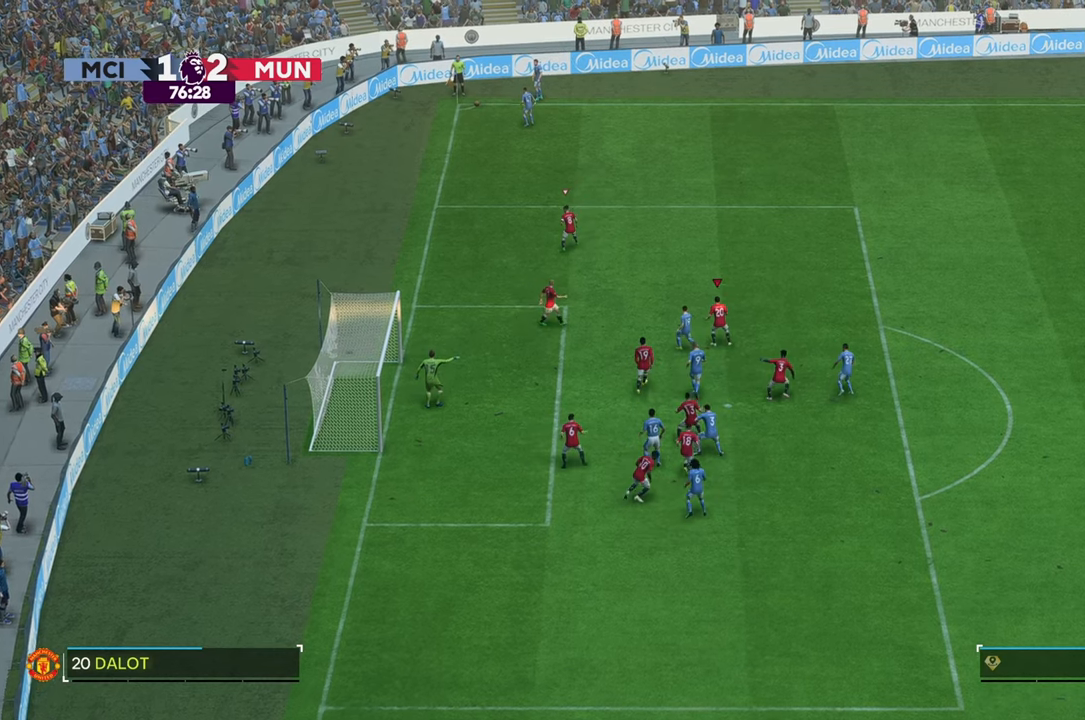
{"dt_ms": 500, "buttons": [], "left_stick": "down-right", "right_stick": "center", "events": [[200, "right_stick", "up-right"], [333, "left_stick", "down-right"], [333, "right_stick", "center"]]}
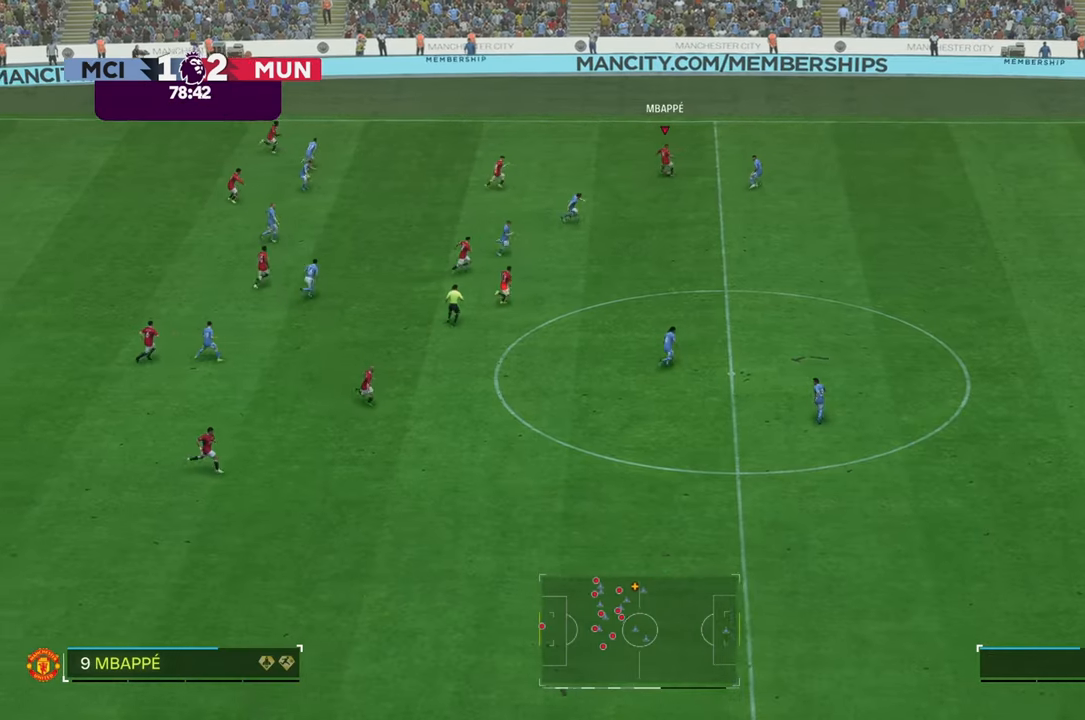
{"dt_ms": 500, "buttons": ["R2"], "left_stick": "down-right", "right_stick": "center"}
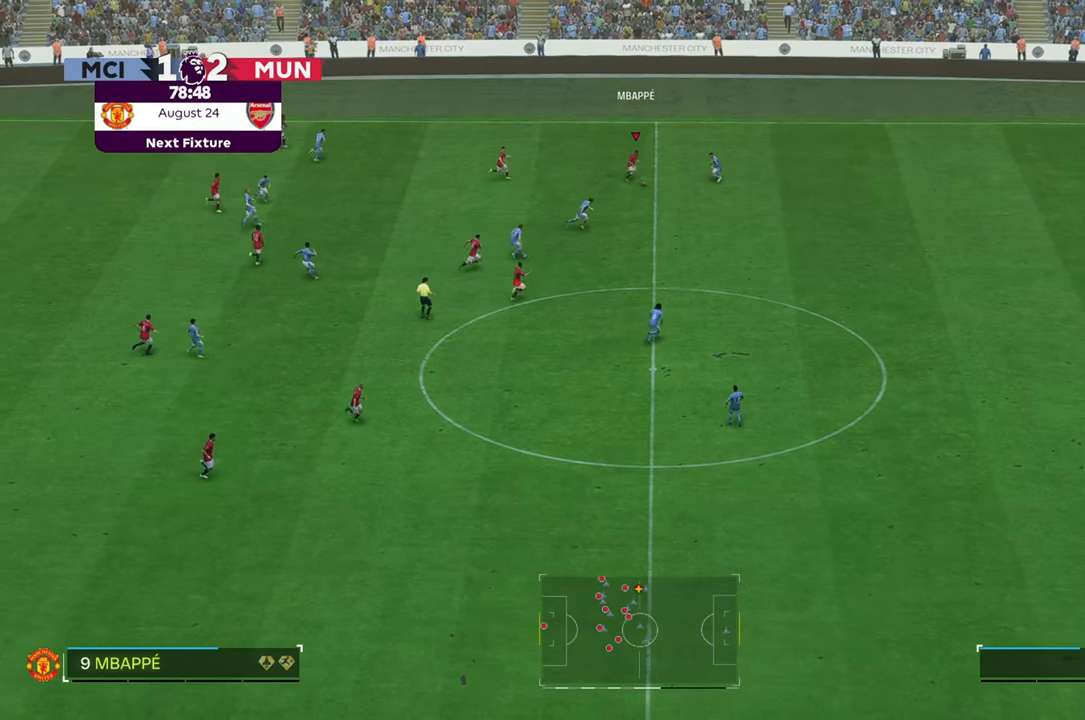
{"dt_ms": 500, "buttons": [], "left_stick": "up", "right_stick": "center", "events": [[317, "R2", "up"], [383, "left_stick", "up"]]}
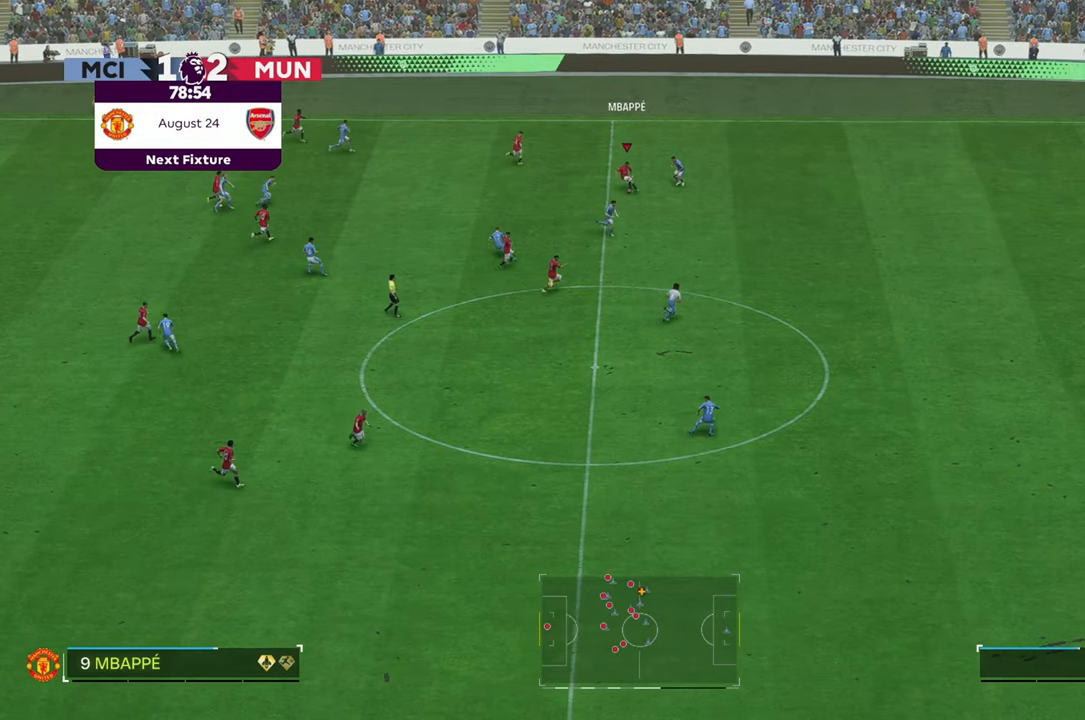
{"dt_ms": 500, "buttons": [], "left_stick": "up-right", "right_stick": "center", "events": [[450, "left_stick", "up-right"]]}
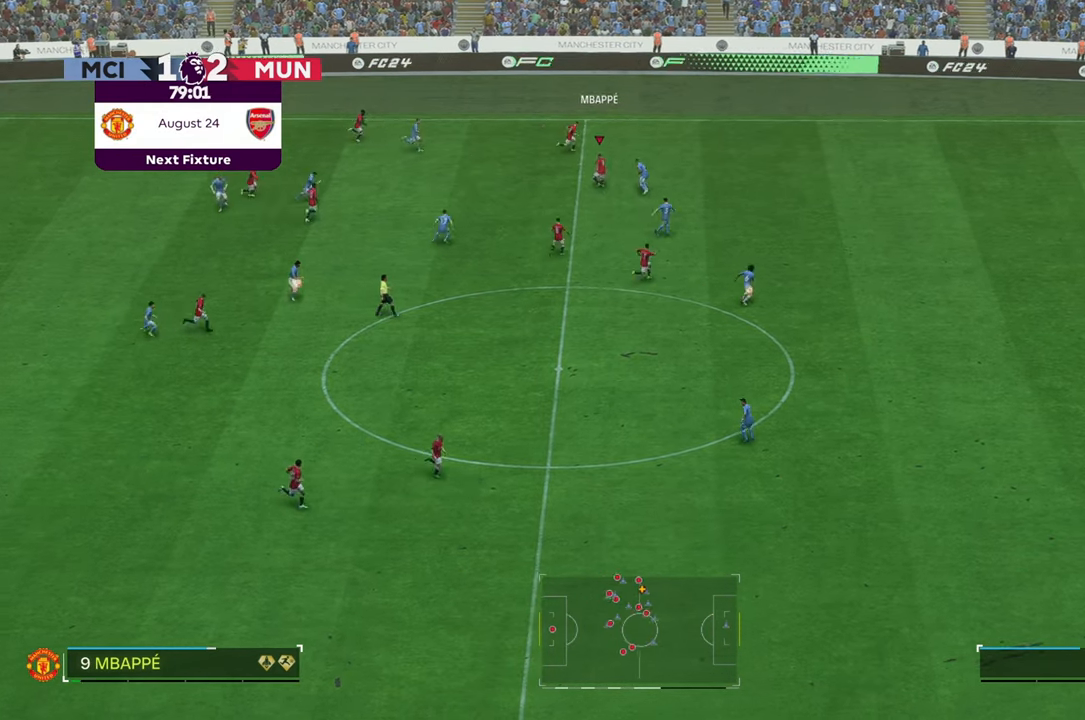
{"dt_ms": 500, "buttons": [], "left_stick": "up-right", "right_stick": "center", "events": []}
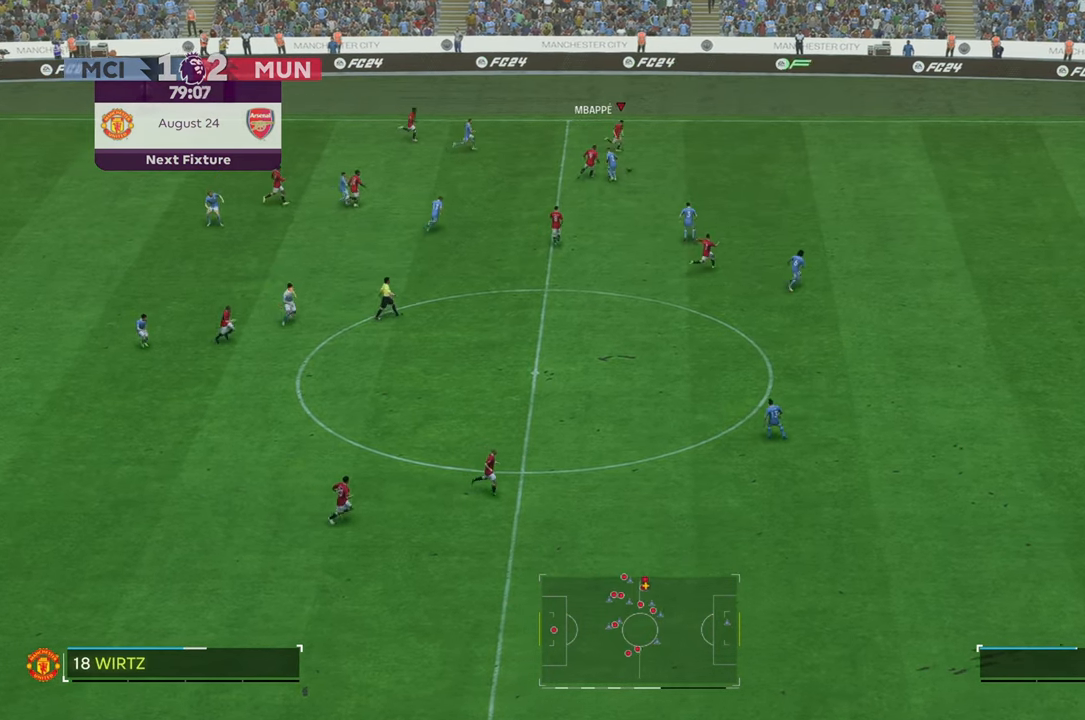
{"dt_ms": 500, "buttons": ["R2"], "left_stick": "right", "right_stick": "center", "events": [[100, "R2", "down"], [200, "left_stick", "right"]]}
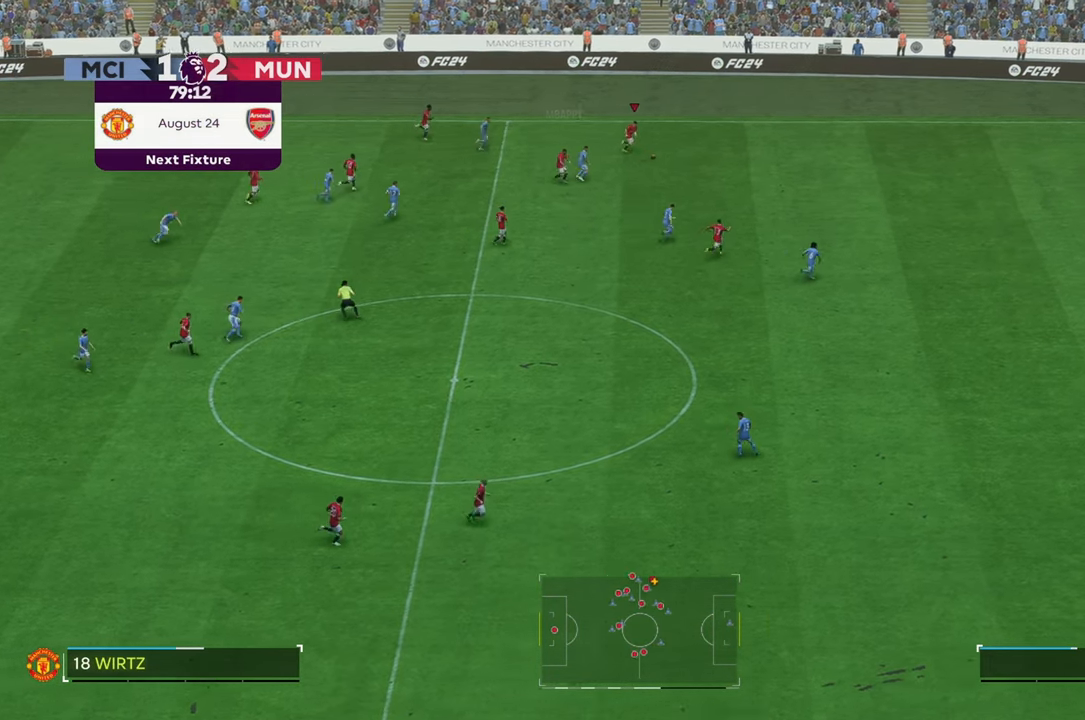
{"dt_ms": 500, "buttons": ["R2"], "left_stick": "right", "right_stick": "center", "events": []}
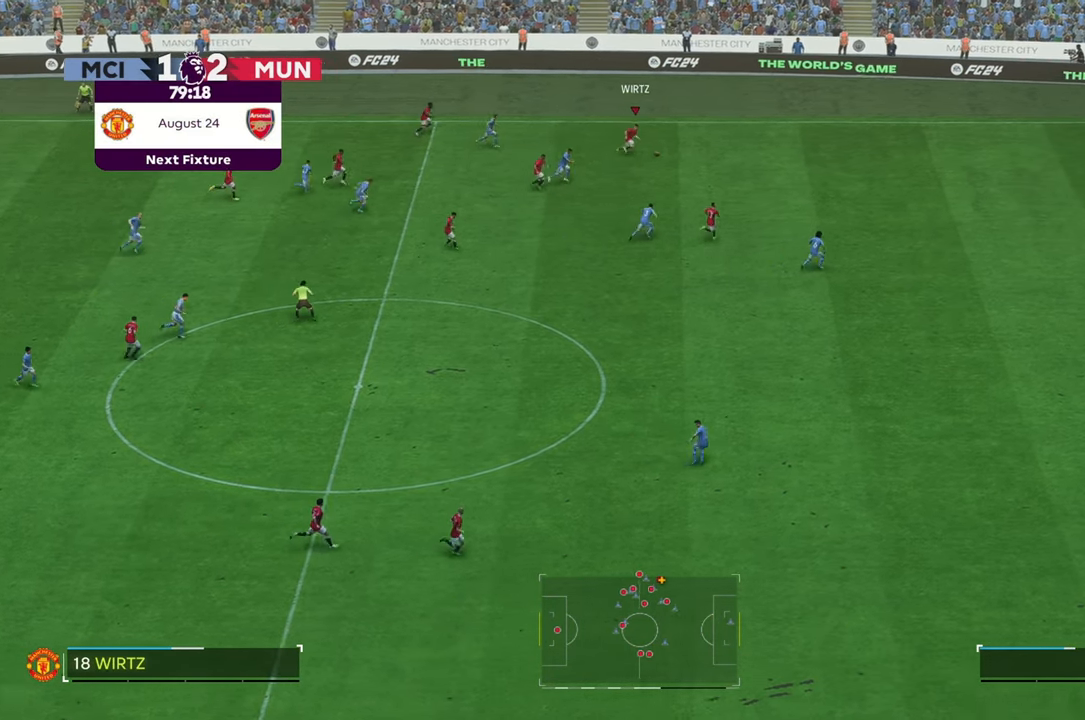
{"dt_ms": 1000, "buttons": ["R2"], "left_stick": "right", "right_stick": "down"}
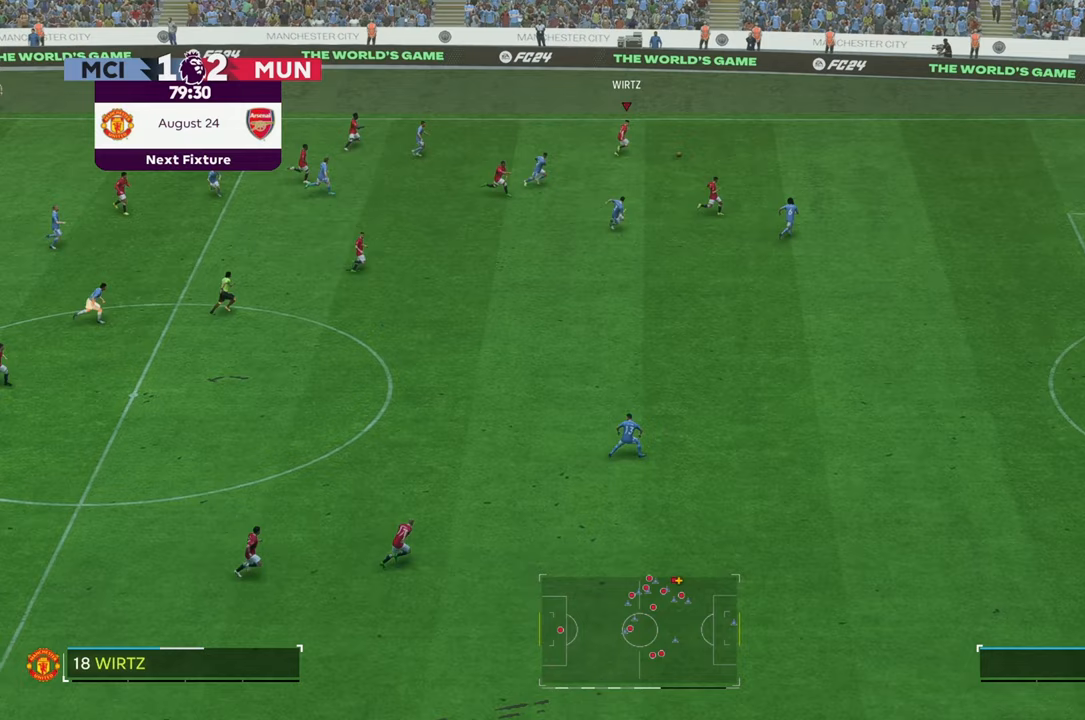
{"dt_ms": 500, "buttons": ["R2"], "left_stick": "right", "right_stick": "center", "events": [[83, "right_stick", "center"]]}